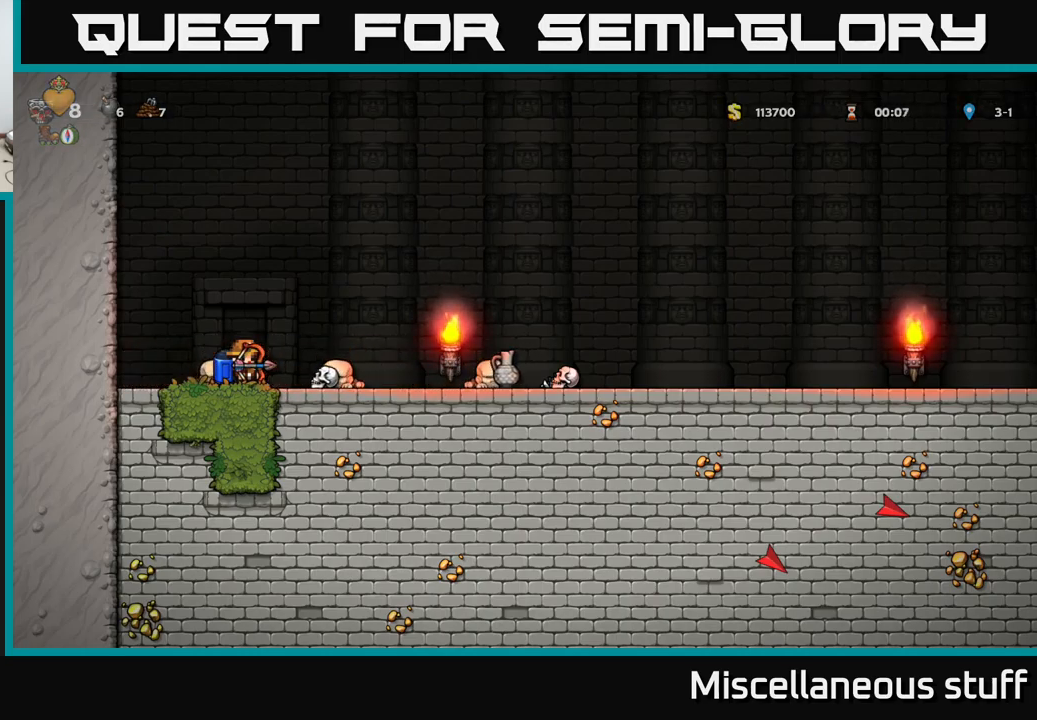
Gameplay with a controller (Xbox layout); each line is a JSON object with the inputs held at the frame after it. "events" lists button and stick changes between this image and that frame as [ms after this image, input, new state], when the widget could be followed in between. Not read: right_stick.
{"buttons": ["A"], "left_stick": "center", "events": [[283, "A", "down"], [400, "A", "up"], [483, "A", "down"]]}
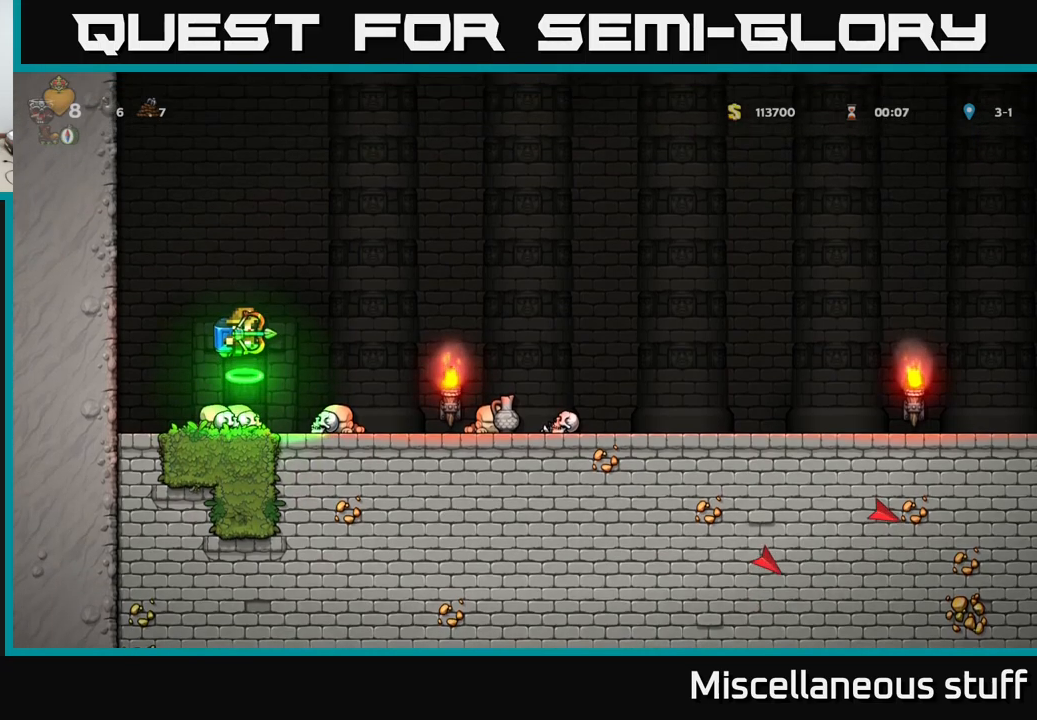
{"buttons": ["A"], "left_stick": "center", "events": []}
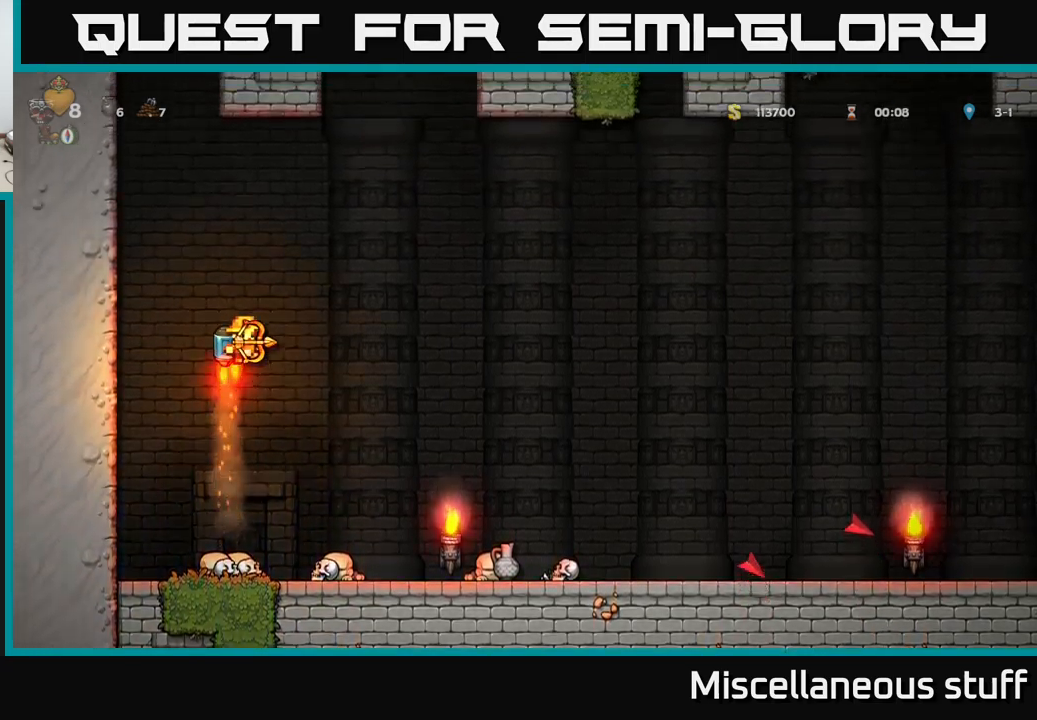
{"buttons": ["A"], "left_stick": "center", "events": [[33, "A", "up"], [216, "A", "down"], [350, "A", "up"], [450, "A", "down"]]}
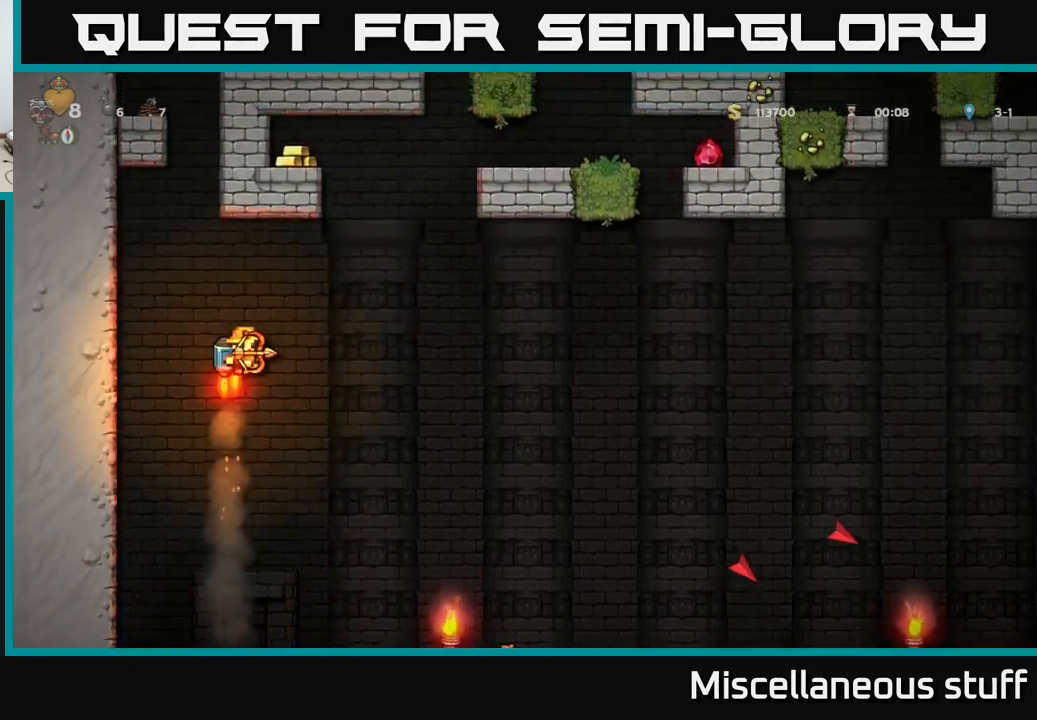
{"buttons": [], "left_stick": "center", "events": [[50, "A", "up"]]}
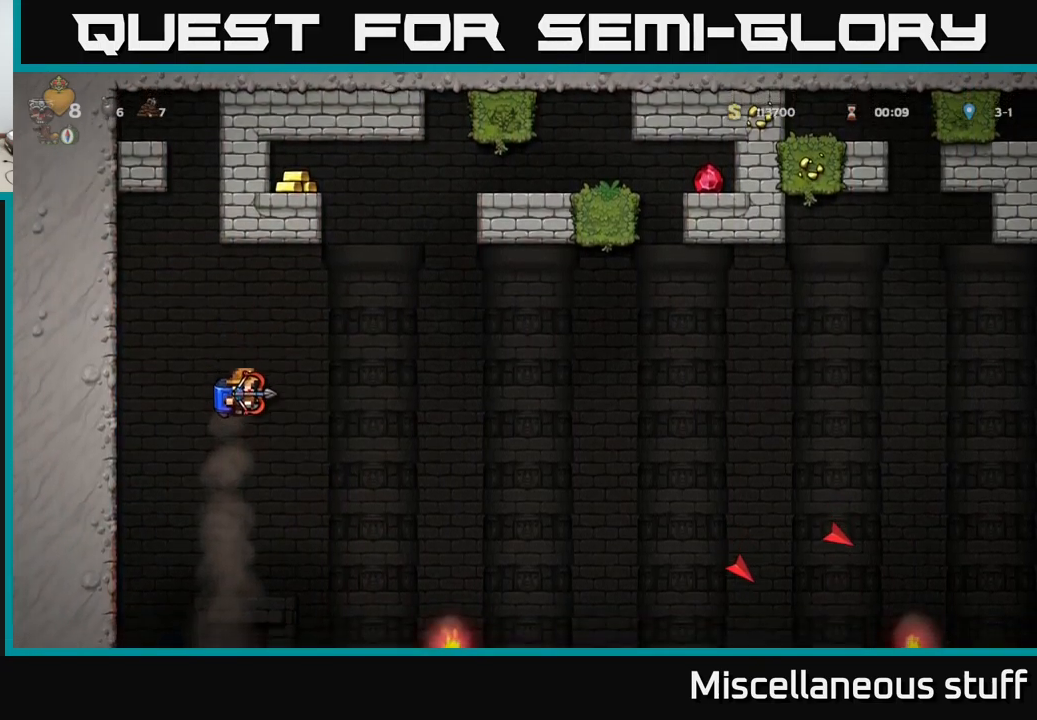
{"buttons": [], "left_stick": "center", "events": []}
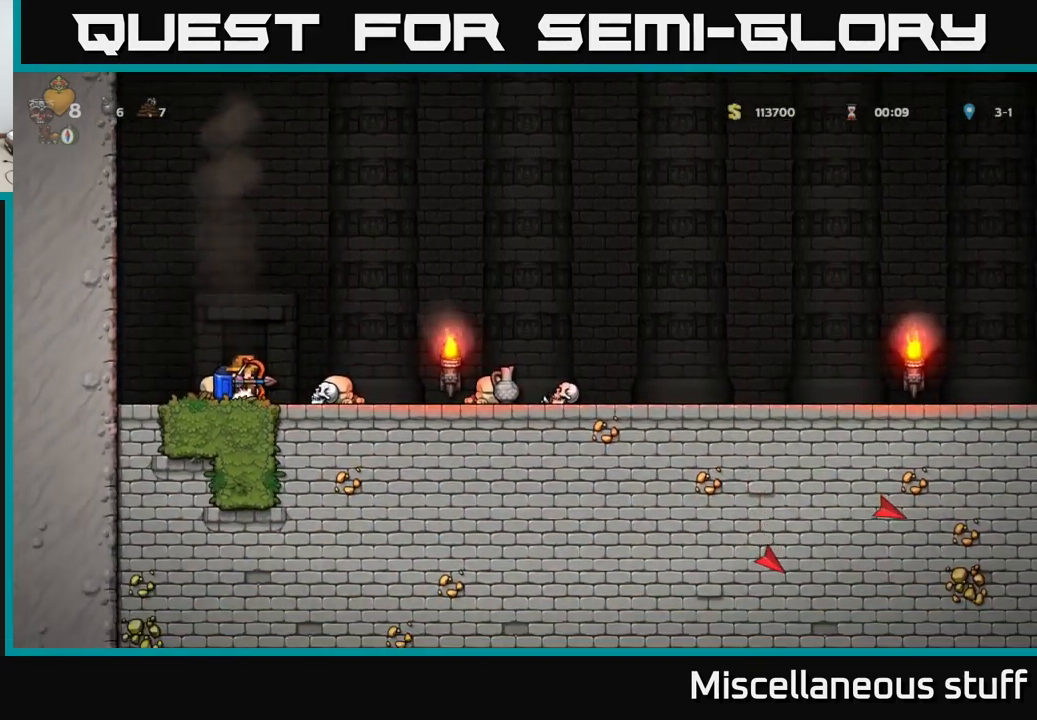
{"buttons": ["A"], "left_stick": "center", "events": [[83, "A", "down"], [183, "A", "up"], [250, "A", "down"], [383, "A", "up"], [450, "A", "down"]]}
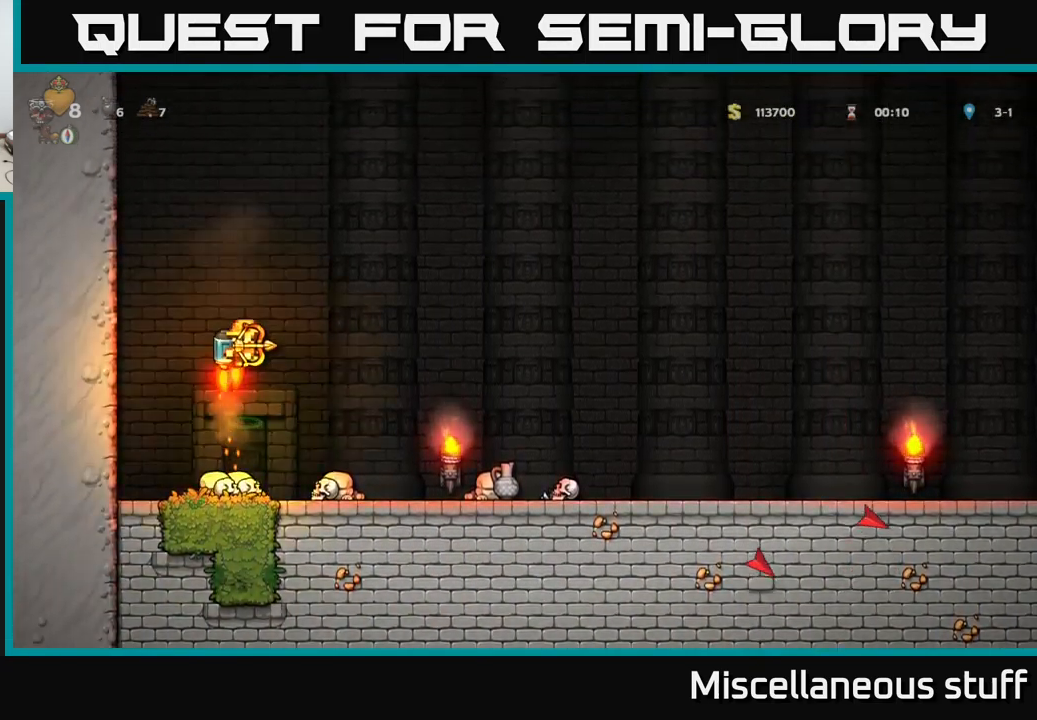
{"buttons": ["A"], "left_stick": "center", "events": [[50, "DPAD_RIGHT", "down"], [166, "A", "up"], [250, "DPAD_RIGHT", "up"], [266, "A", "down"], [350, "A", "up"], [383, "DPAD_RIGHT", "down"], [400, "A", "down"], [450, "DPAD_RIGHT", "up"]]}
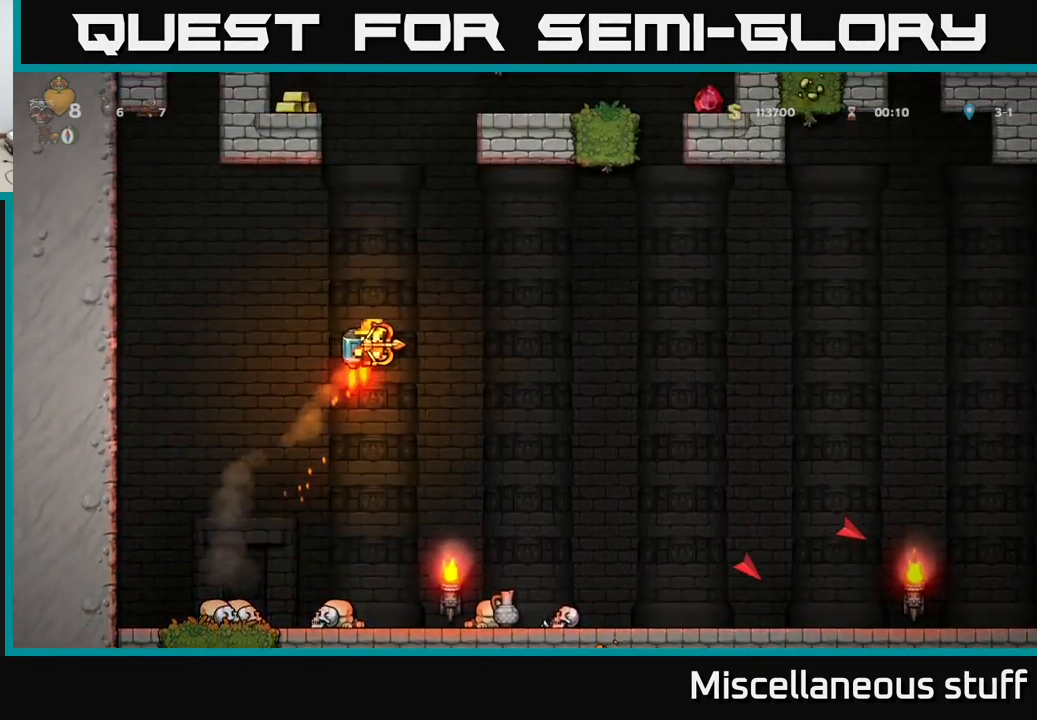
{"buttons": ["A"], "left_stick": "center", "events": [[16, "A", "up"], [100, "A", "down"], [200, "A", "up"], [283, "A", "down"], [350, "A", "up"], [450, "A", "down"]]}
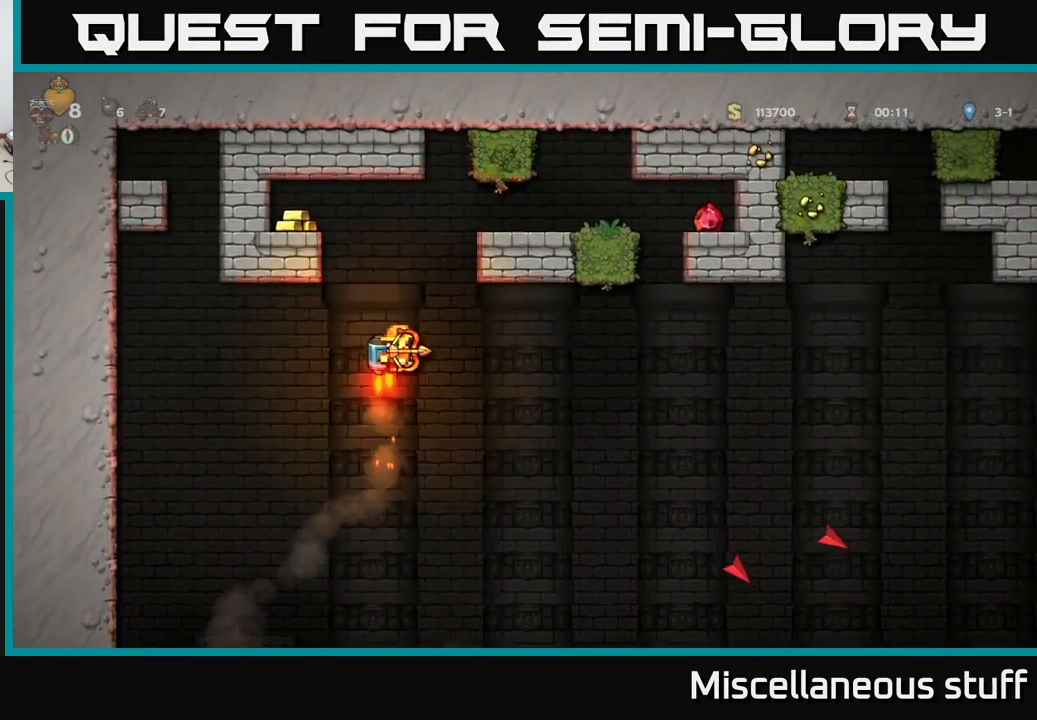
{"buttons": ["A", "DPAD_LEFT"], "left_stick": "center", "events": [[66, "A", "up"], [150, "A", "down"], [233, "A", "up"], [316, "A", "down"], [383, "DPAD_LEFT", "down"], [416, "A", "up"], [500, "A", "down"]]}
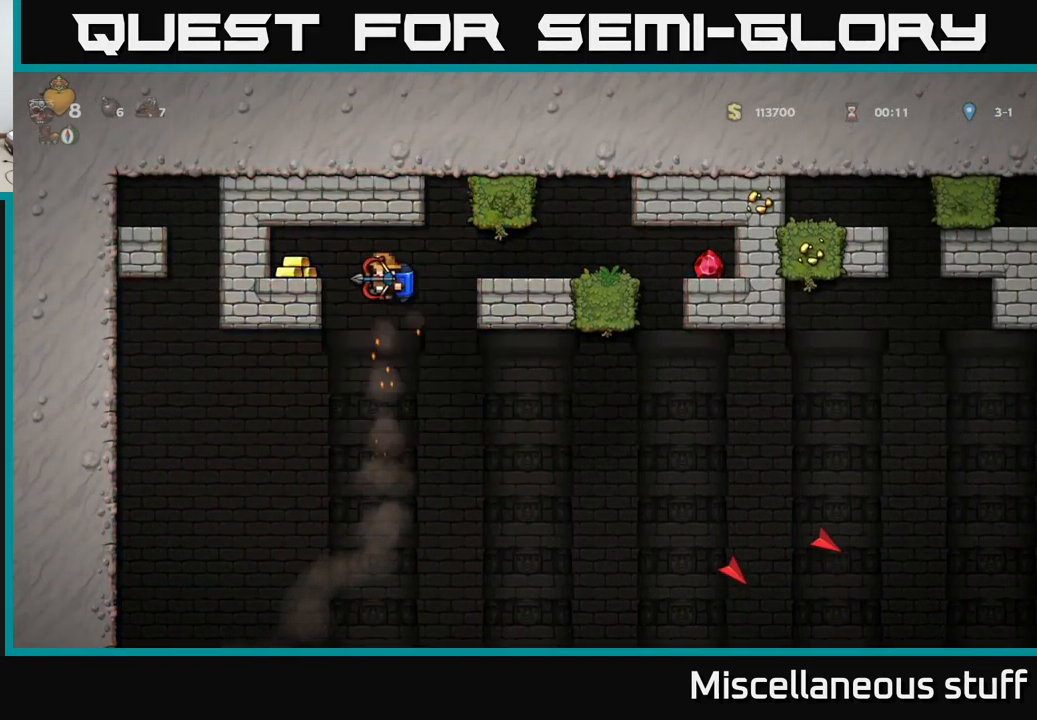
{"buttons": ["DPAD_RIGHT"], "left_stick": "center", "events": [[83, "A", "up"], [283, "DPAD_LEFT", "up"], [466, "DPAD_RIGHT", "down"]]}
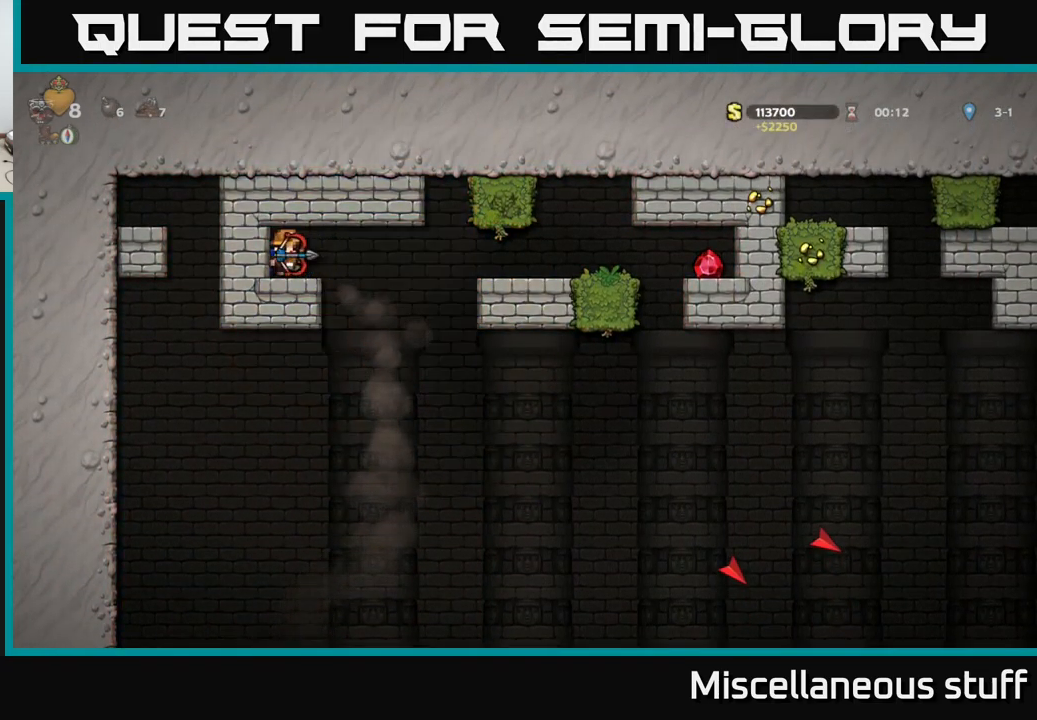
{"buttons": ["DPAD_RIGHT"], "left_stick": "center", "events": [[83, "A", "down"], [200, "A", "up"], [300, "A", "down"], [417, "A", "up"]]}
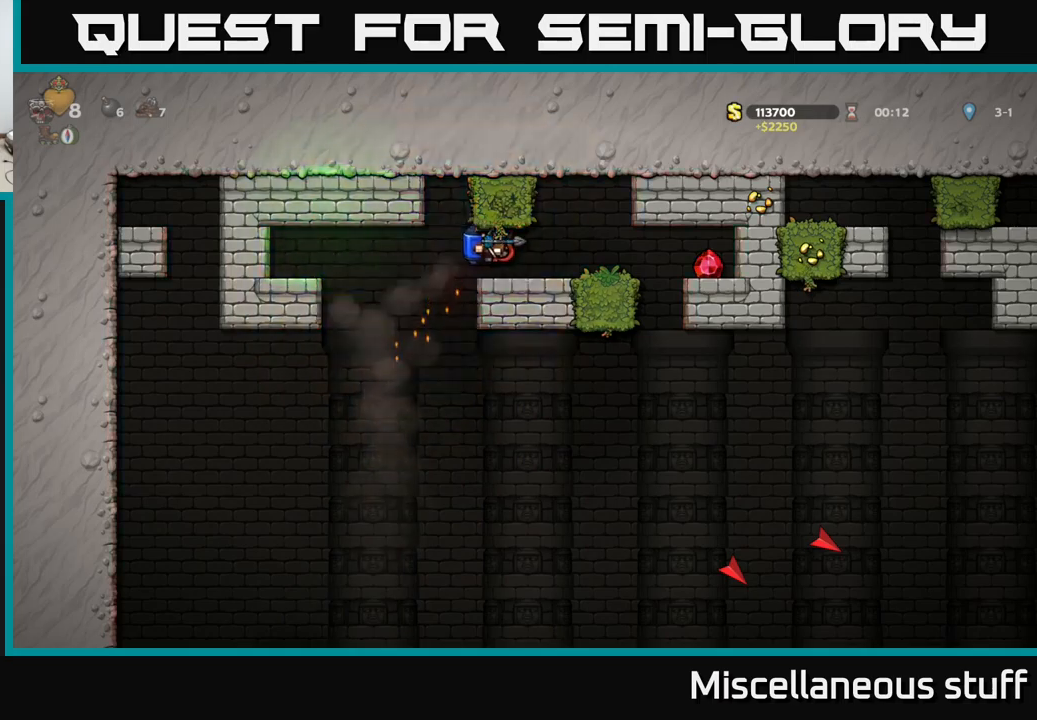
{"buttons": ["DPAD_RIGHT"], "left_stick": "center", "events": [[167, "DPAD_RIGHT", "up"], [300, "DPAD_RIGHT", "down"]]}
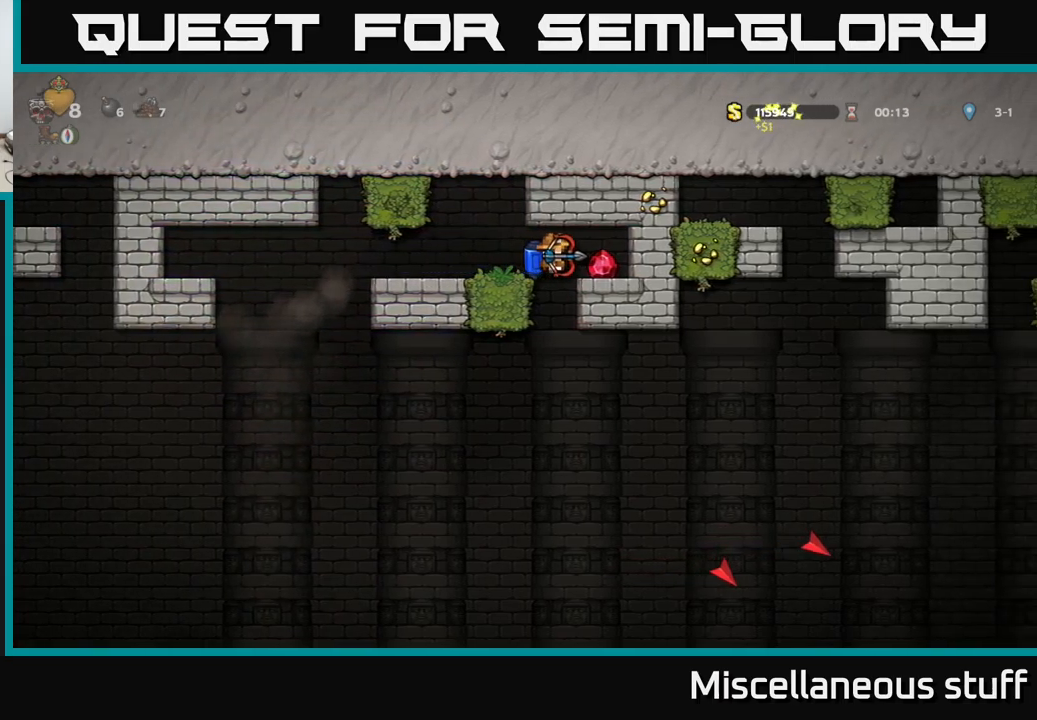
{"buttons": ["DPAD_DOWN"], "left_stick": "center", "events": [[333, "DPAD_RIGHT", "up"], [350, "DPAD_DOWN", "down"]]}
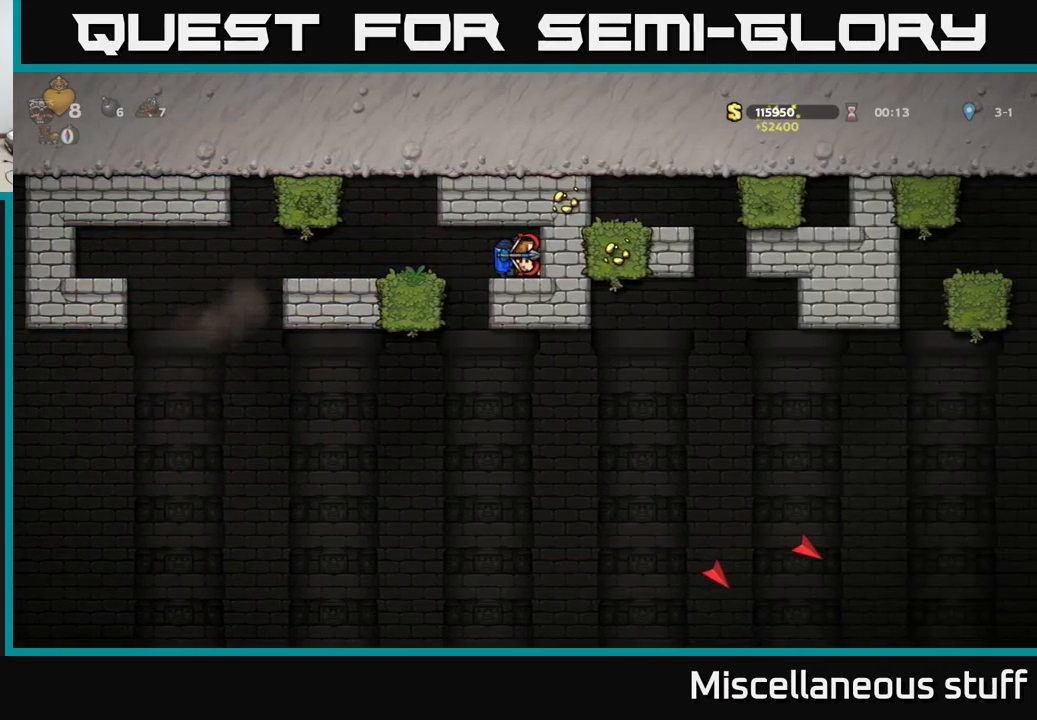
{"buttons": ["DPAD_DOWN"], "left_stick": "center", "events": []}
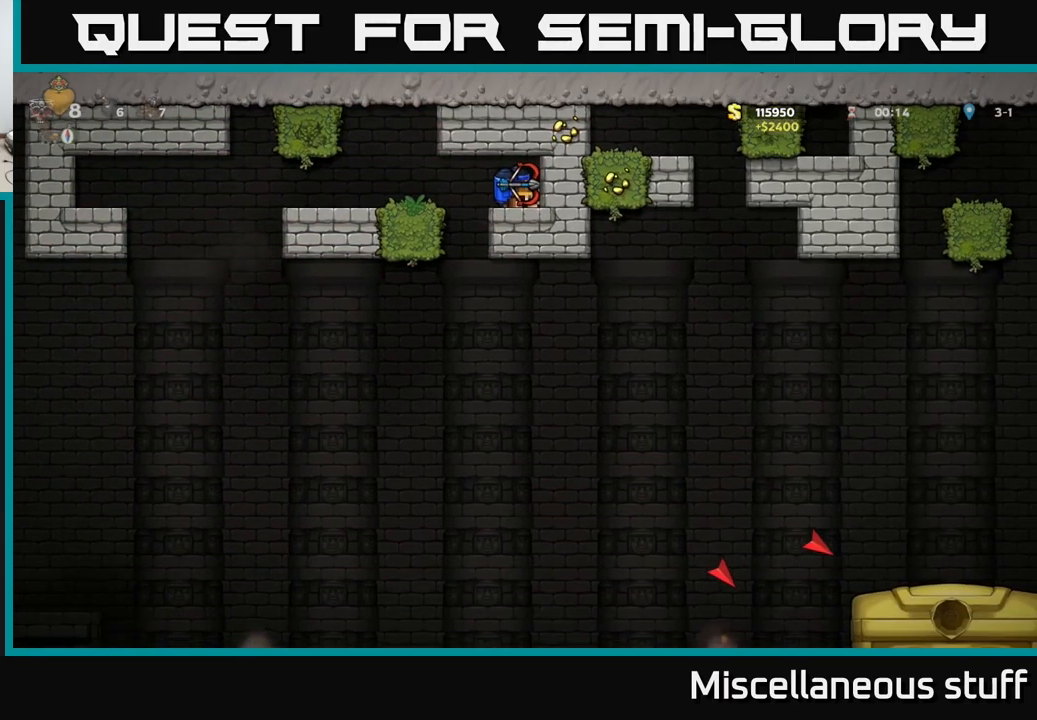
{"buttons": ["DPAD_DOWN"], "left_stick": "center", "events": []}
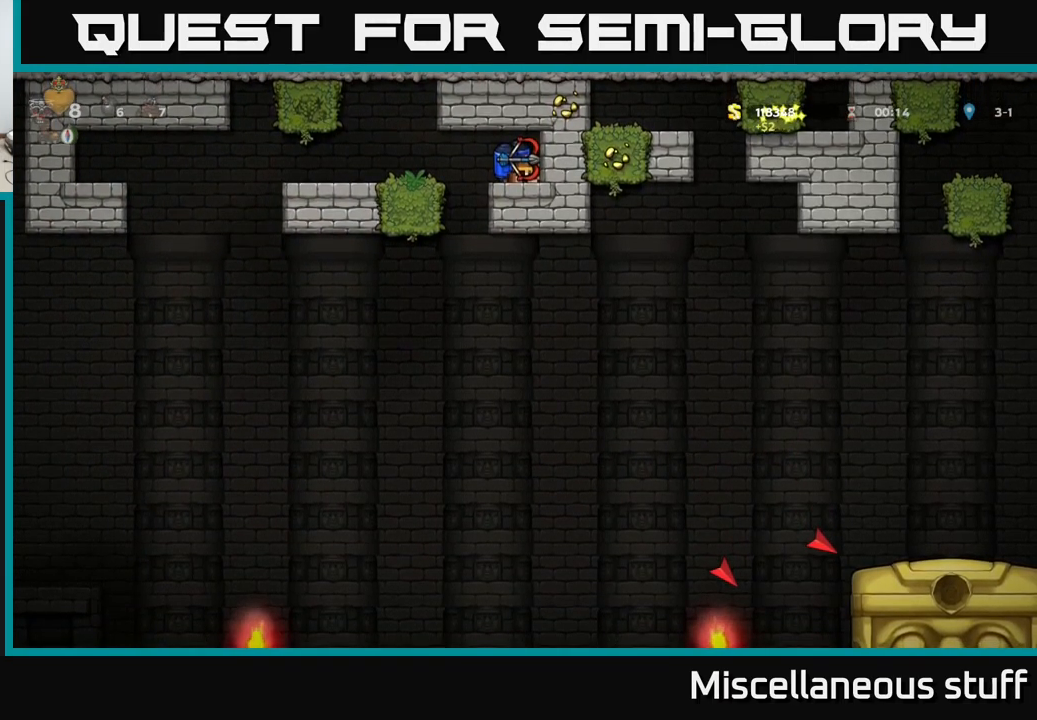
{"buttons": [], "left_stick": "center", "events": [[67, "DPAD_DOWN", "up"], [350, "DPAD_LEFT", "down"], [467, "DPAD_LEFT", "up"]]}
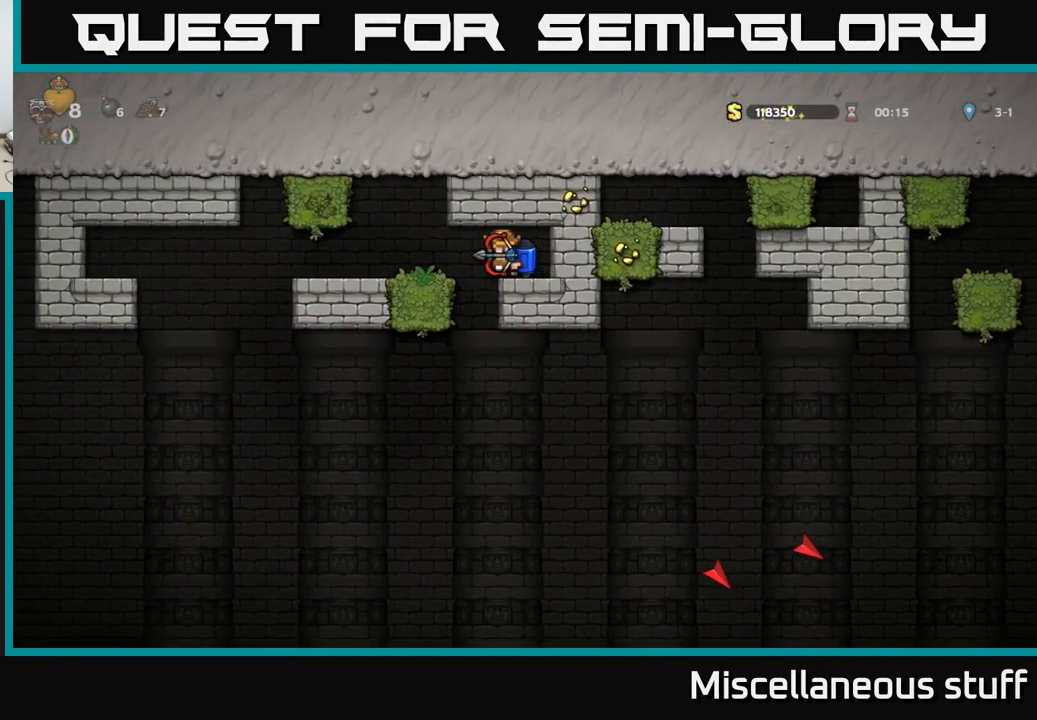
{"buttons": [], "left_stick": "center", "events": []}
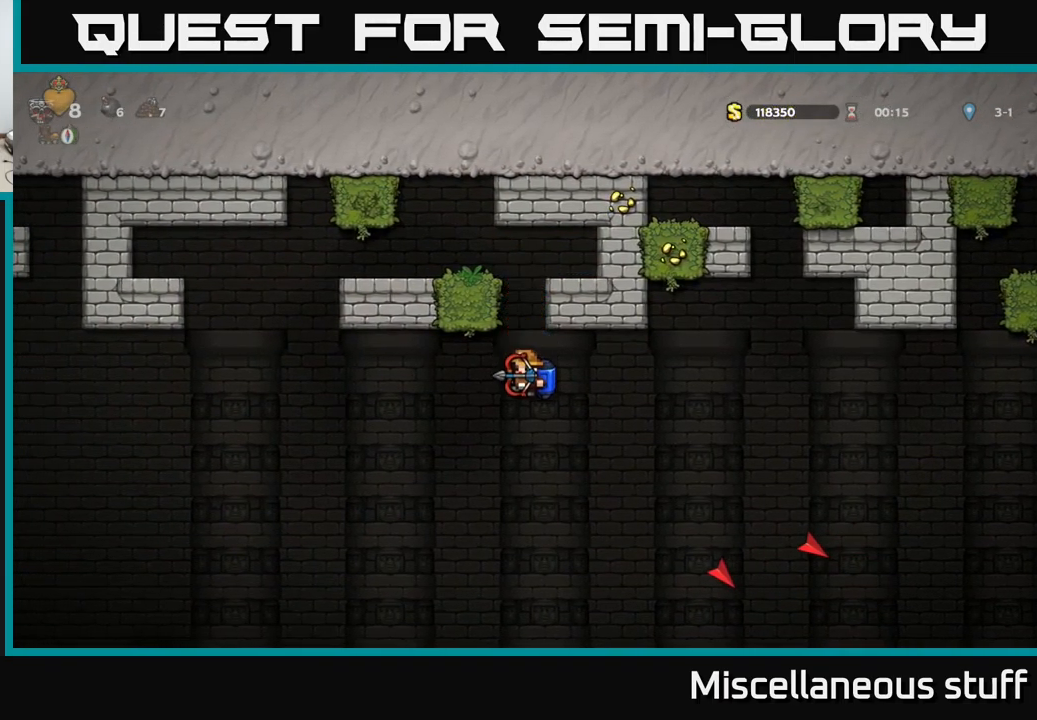
{"buttons": [], "left_stick": "center", "events": [[83, "DPAD_LEFT", "down"], [100, "A", "down"], [183, "A", "up"], [267, "DPAD_LEFT", "up"]]}
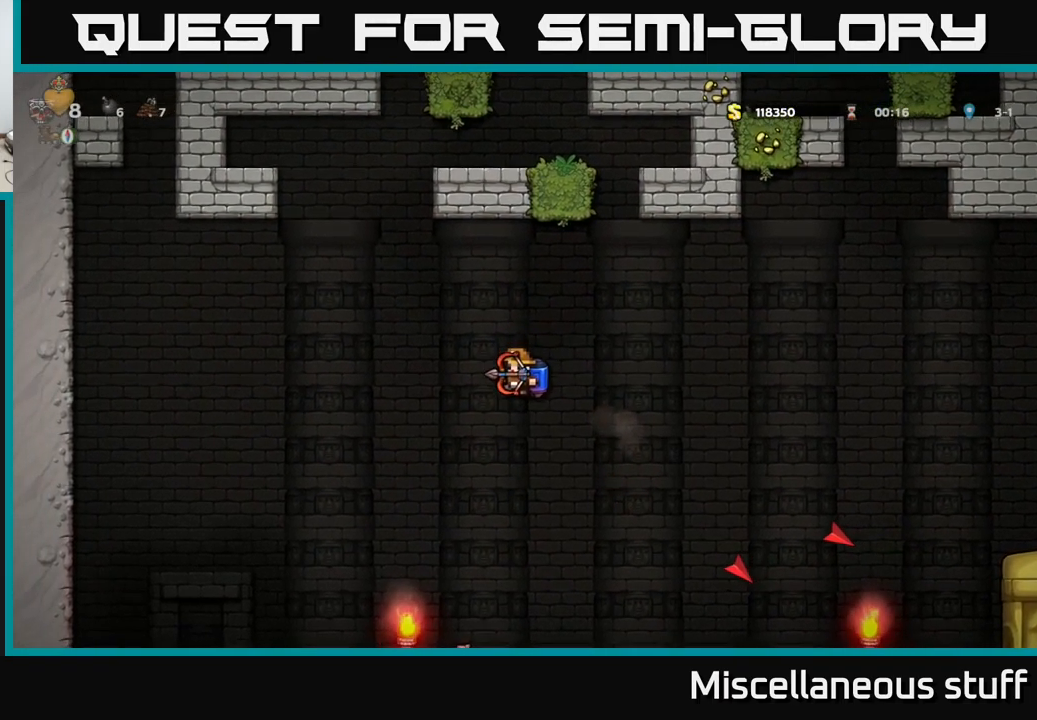
{"buttons": ["DPAD_RIGHT"], "left_stick": "center", "events": [[183, "DPAD_RIGHT", "down"], [250, "A", "down"], [333, "A", "up"]]}
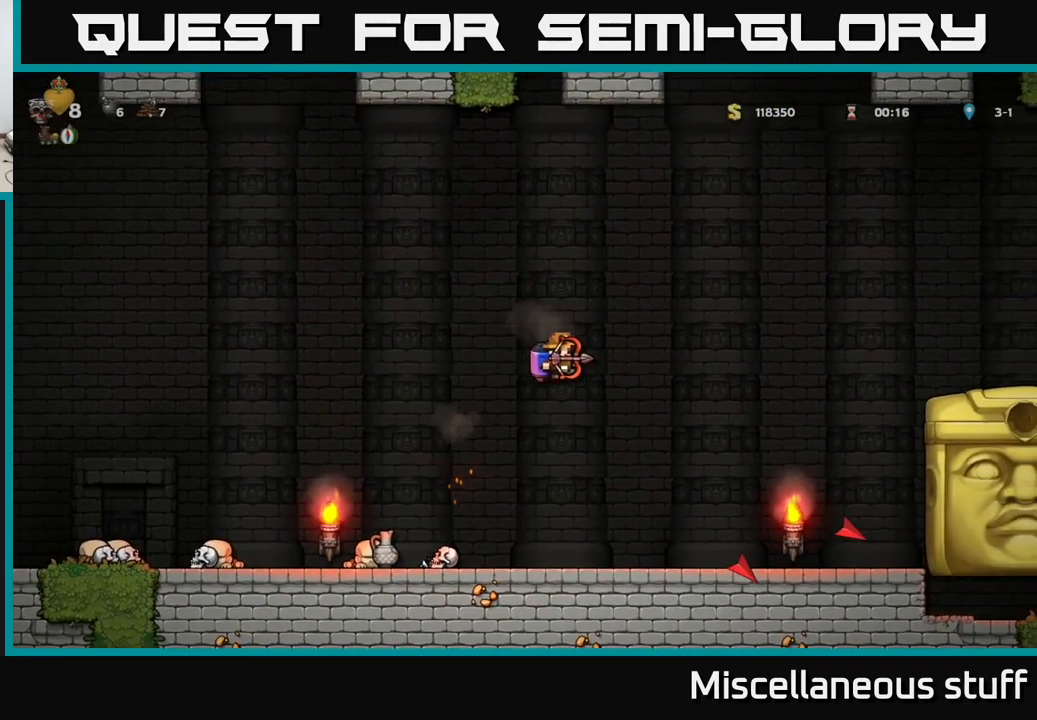
{"buttons": ["A", "DPAD_LEFT"], "left_stick": "center", "events": [[17, "DPAD_RIGHT", "up"], [150, "DPAD_LEFT", "down"], [250, "A", "down"], [350, "A", "up"], [433, "A", "down"]]}